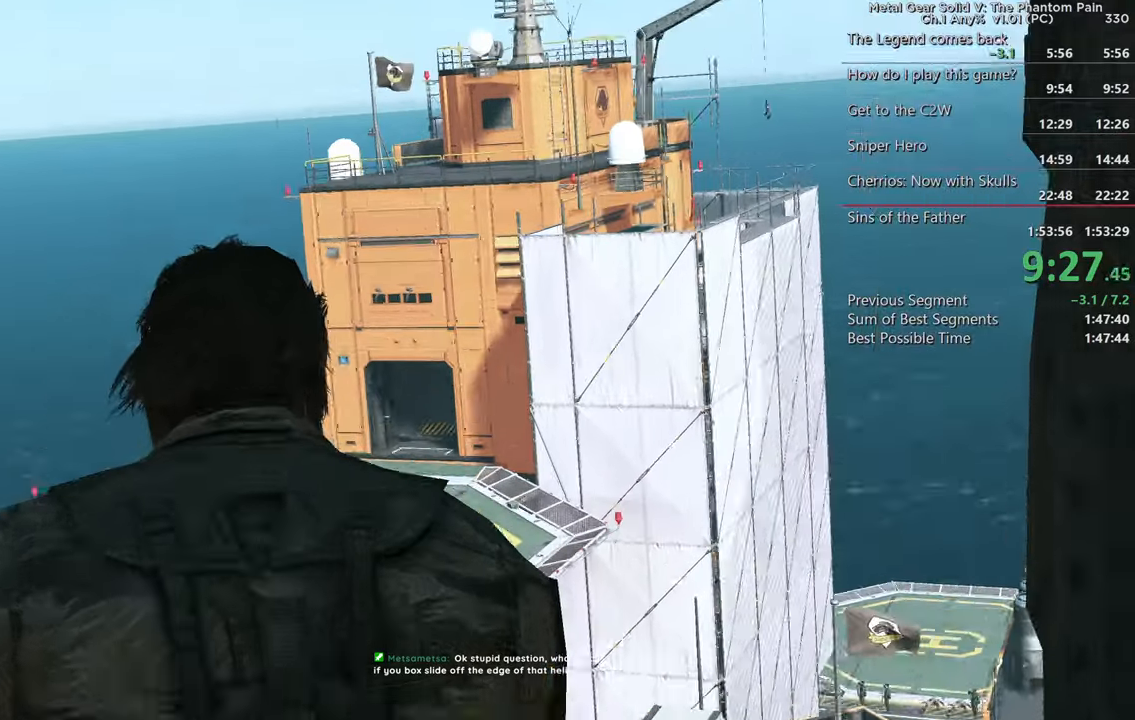
Gameplay with a controller (PlayStation layout); each line is a JSON object with the inputs held at the frame after it. "events" lists button and stick changes between this image and that frame as [ms after this image, input, new state], when the widget could be followed in between. Not read: SELECT START.
{"buttons": ["R3"], "left_stick": "center", "right_stick": "left", "events": [[334, "right_stick", "left"]]}
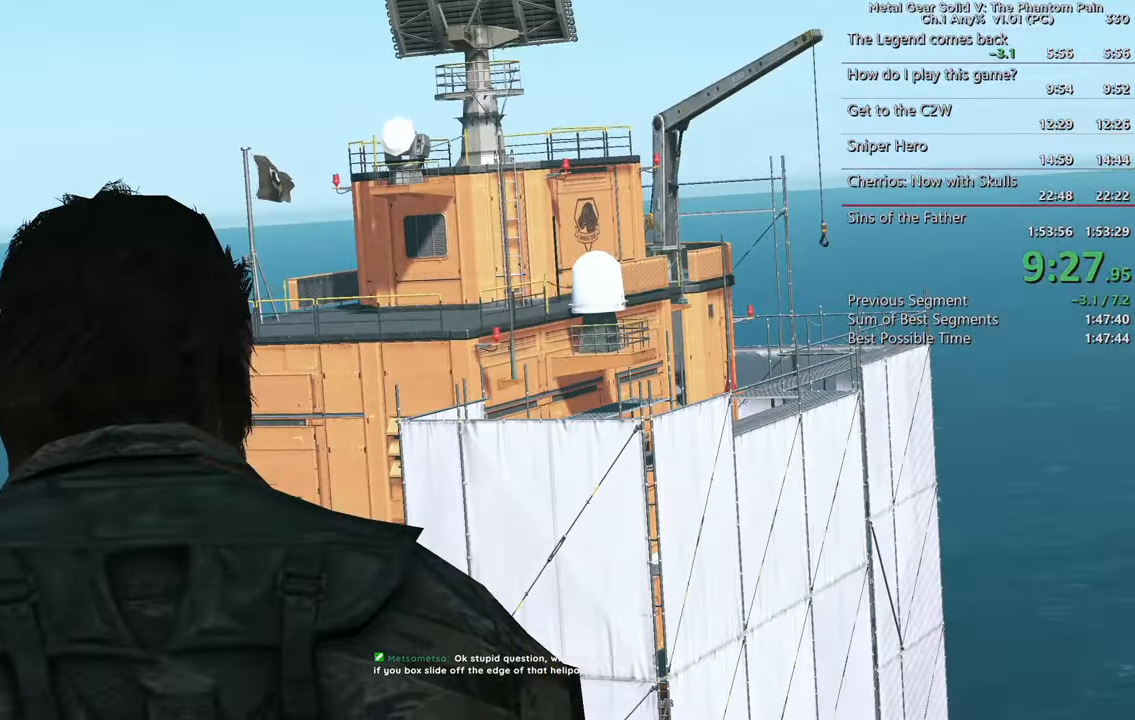
{"buttons": ["R3"], "left_stick": "center", "right_stick": "left", "events": []}
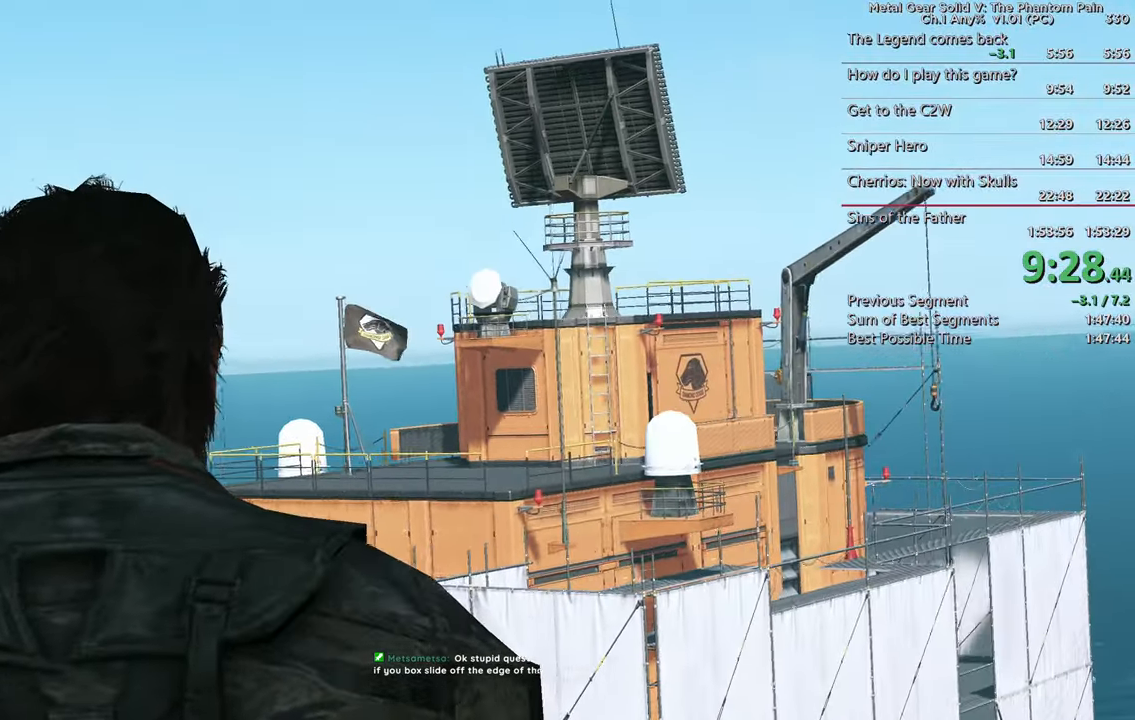
{"buttons": ["R3"], "left_stick": "center", "right_stick": "left", "events": []}
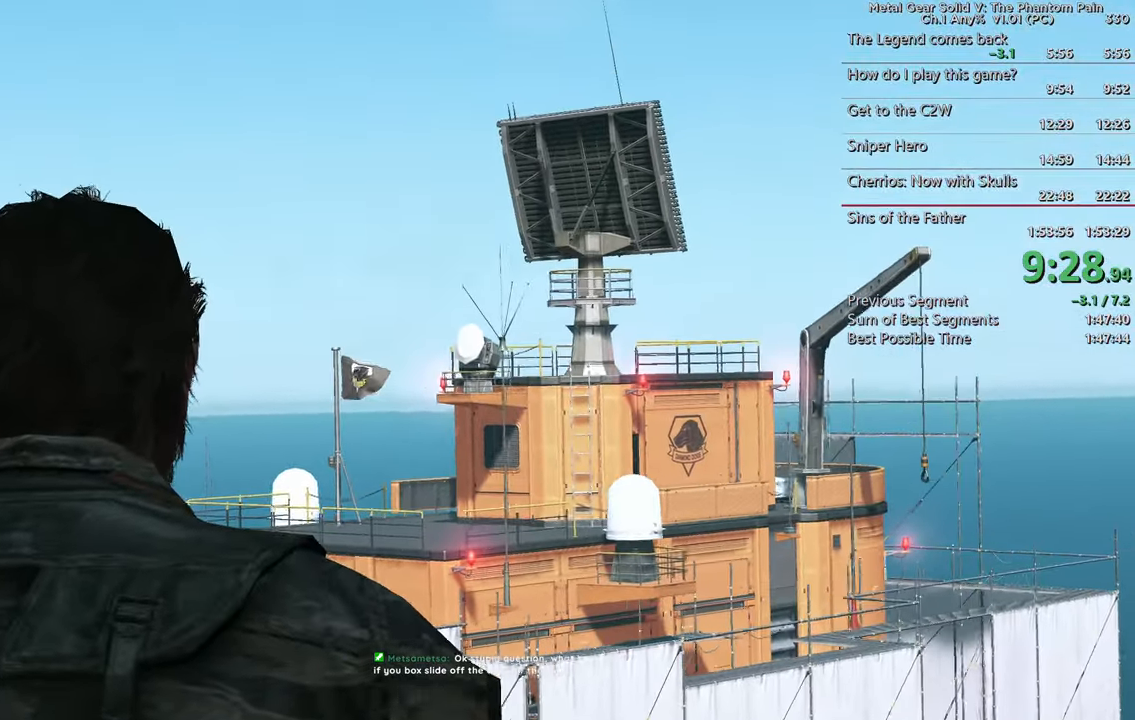
{"buttons": ["R3"], "left_stick": "center", "right_stick": "left", "events": []}
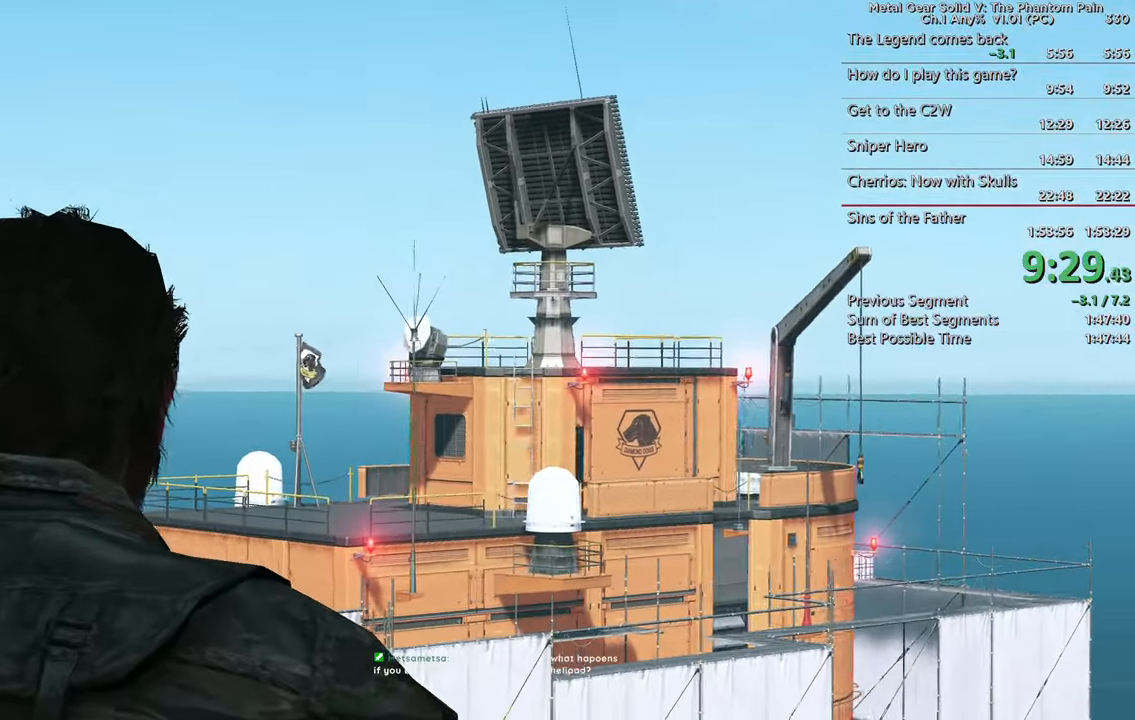
{"buttons": ["R3"], "left_stick": "center", "right_stick": "left", "events": []}
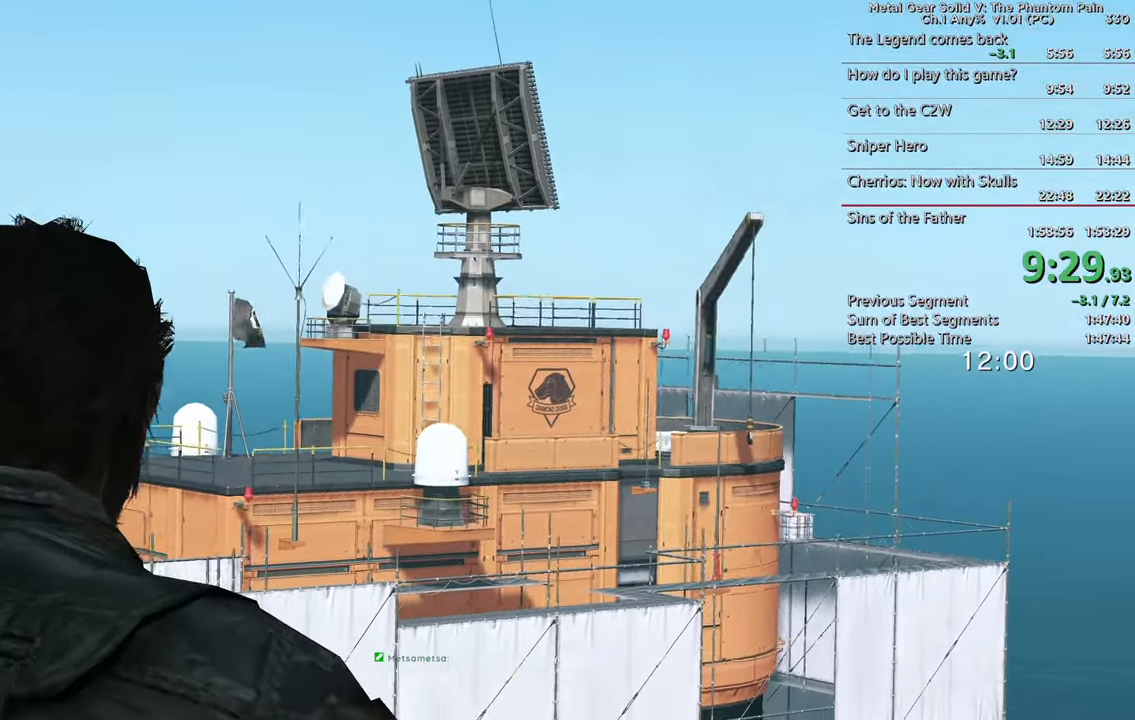
{"buttons": ["R3"], "left_stick": "center", "right_stick": "left", "events": []}
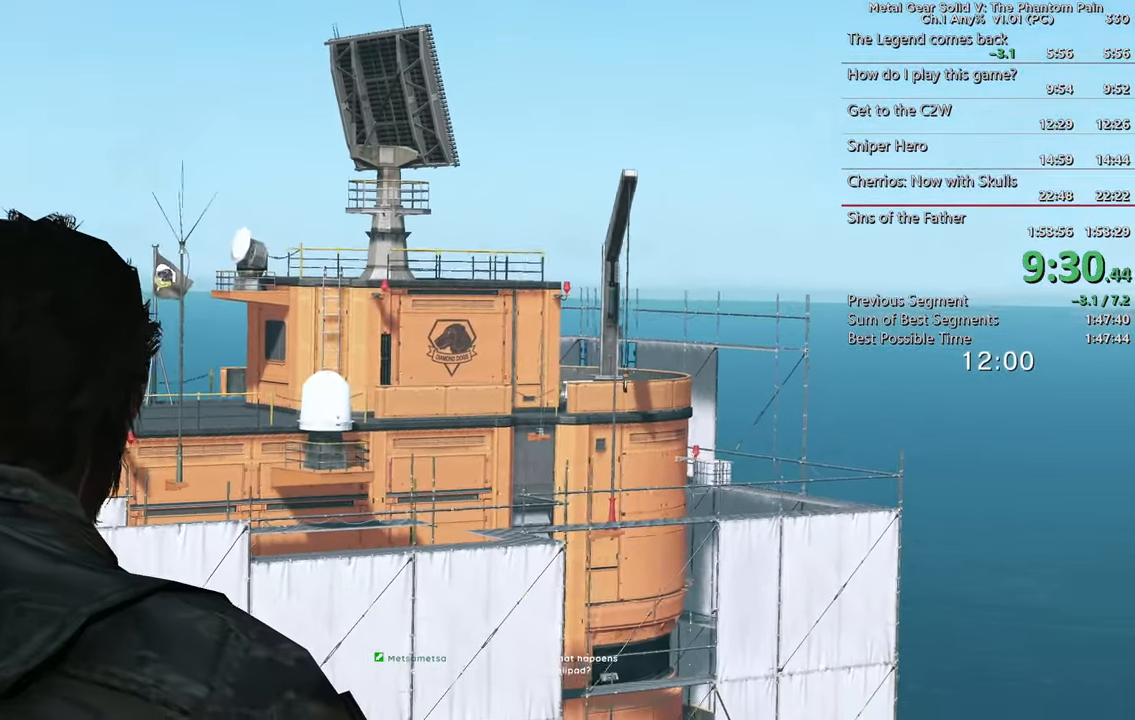
{"buttons": ["TRIANGLE"], "left_stick": "center", "right_stick": "center", "events": [[300, "R3", "up"], [400, "right_stick", "center"], [500, "TRIANGLE", "down"]]}
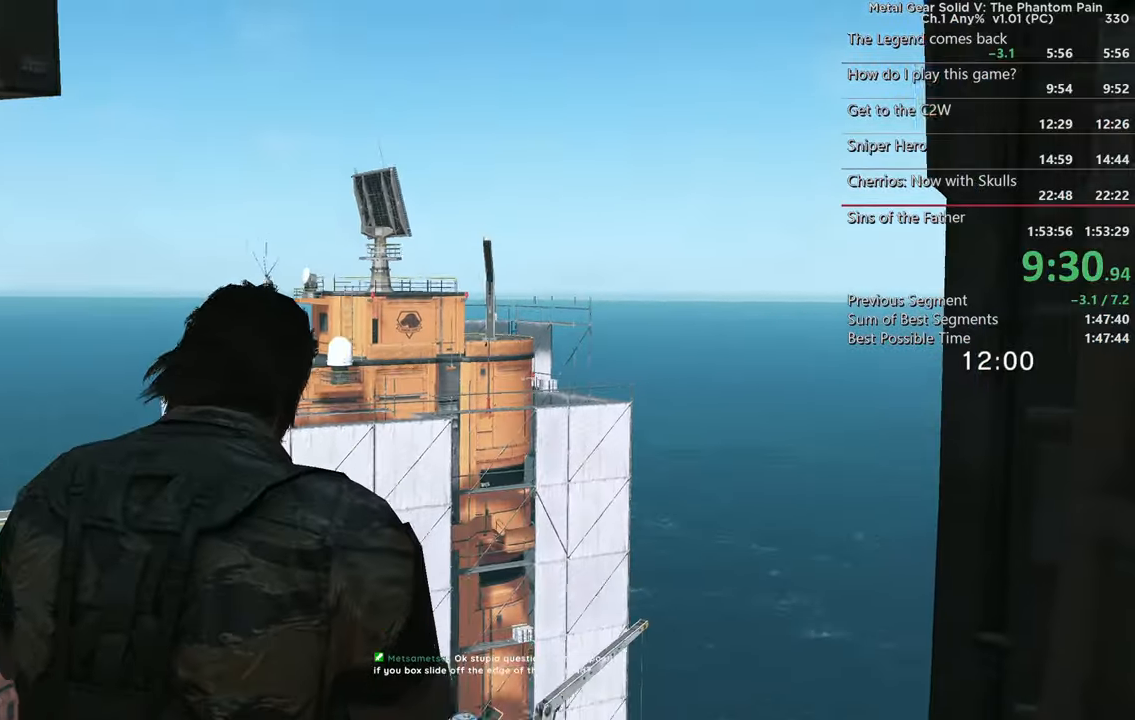
{"buttons": [], "left_stick": "center", "right_stick": "center", "events": [[167, "TRIANGLE", "up"]]}
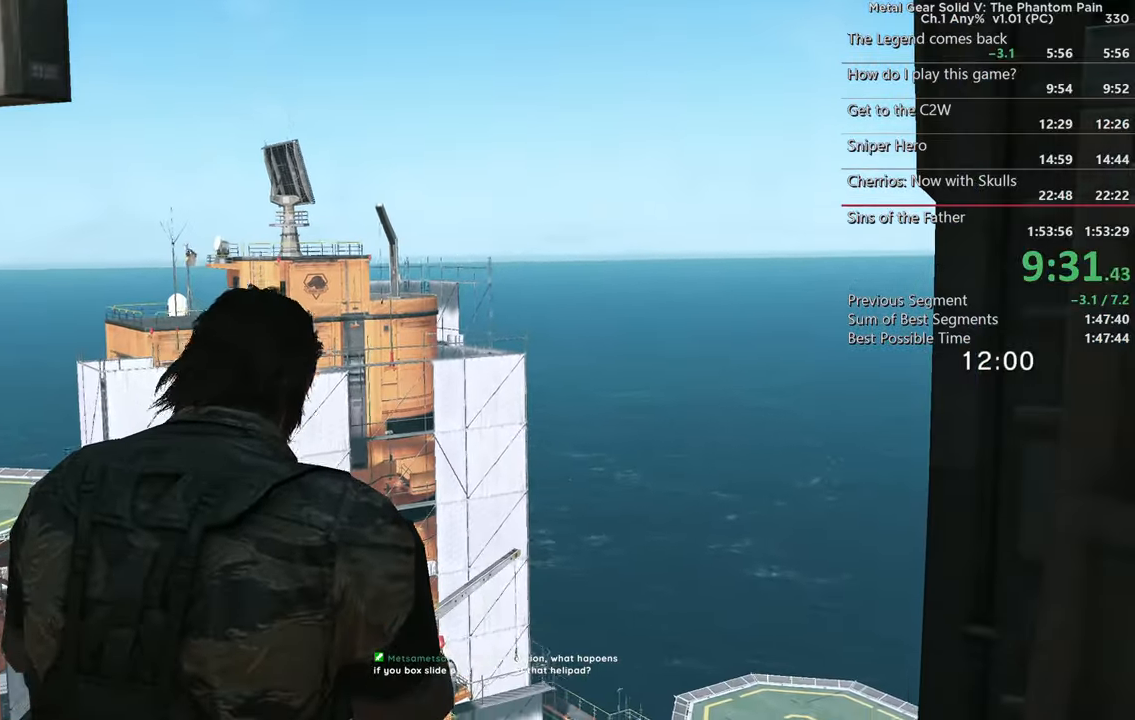
{"buttons": [], "left_stick": "center", "right_stick": "center", "events": []}
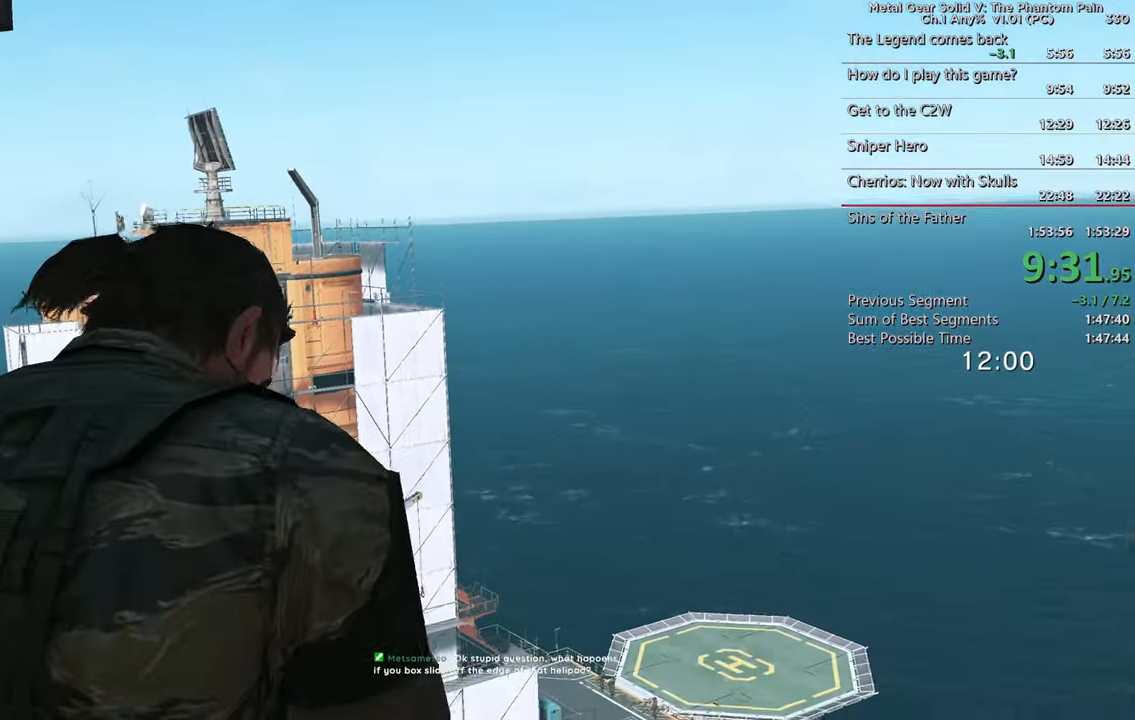
{"buttons": [], "left_stick": "center", "right_stick": "center", "events": [[200, "right_stick", "right"], [283, "right_stick", "center"]]}
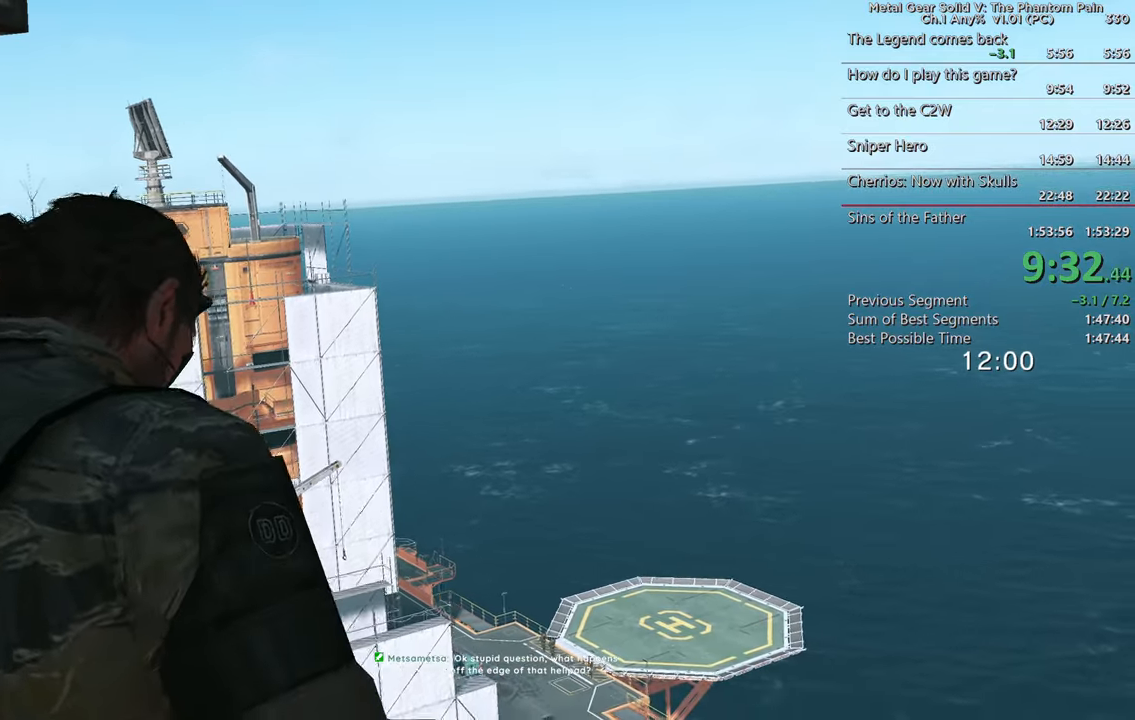
{"buttons": [], "left_stick": "center", "right_stick": "center", "events": []}
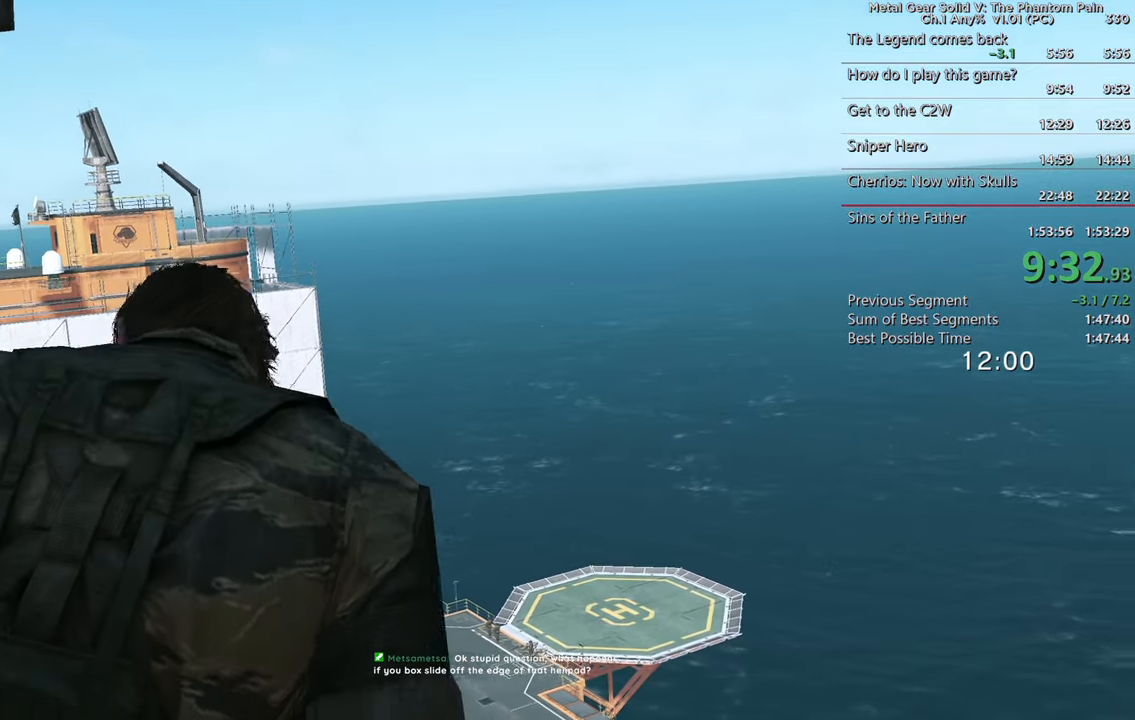
{"buttons": [], "left_stick": "center", "right_stick": "center", "events": []}
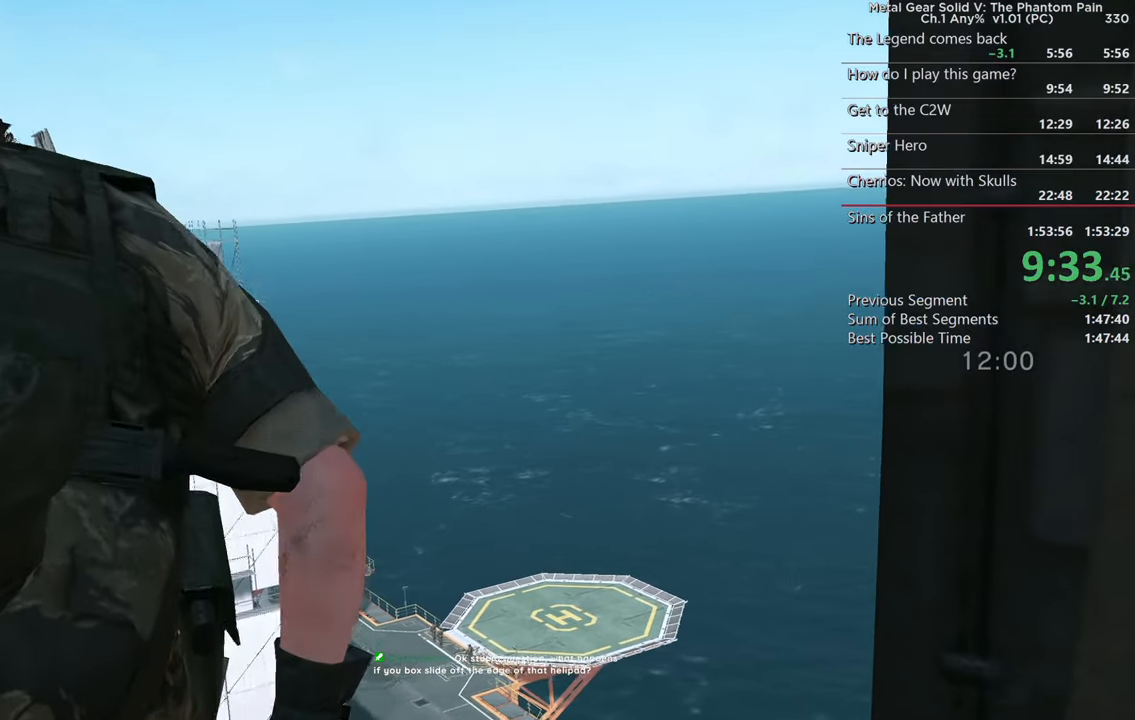
{"buttons": [], "left_stick": "center", "right_stick": "center", "events": []}
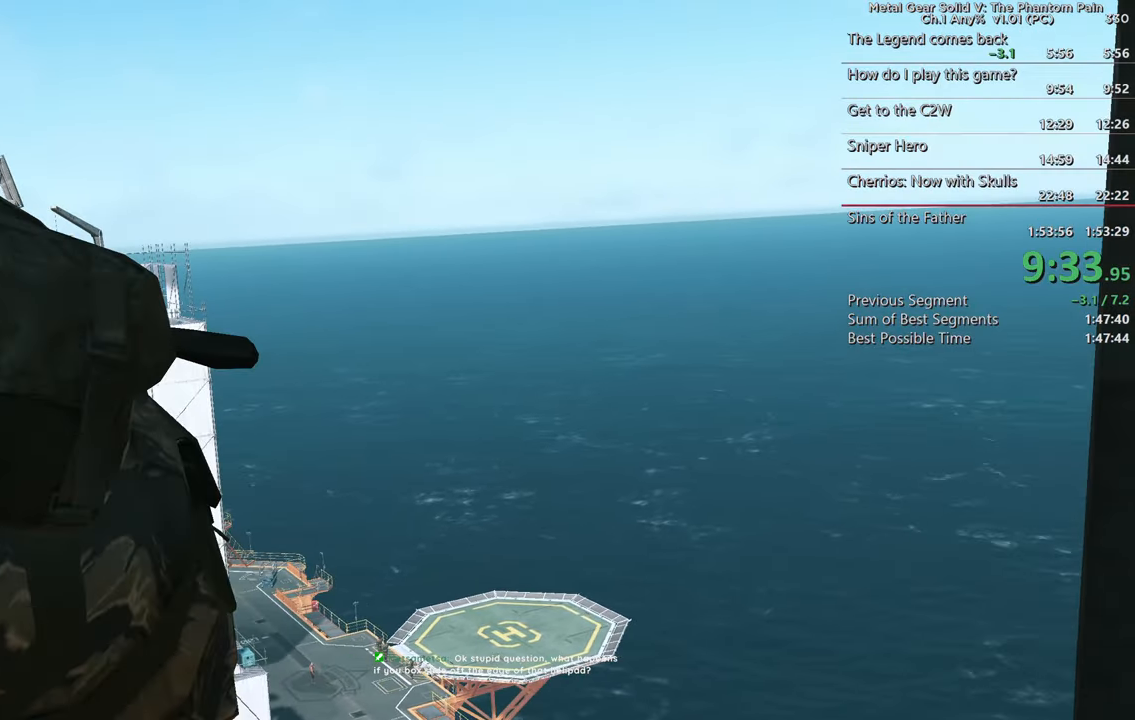
{"buttons": [], "left_stick": "center", "right_stick": "center"}
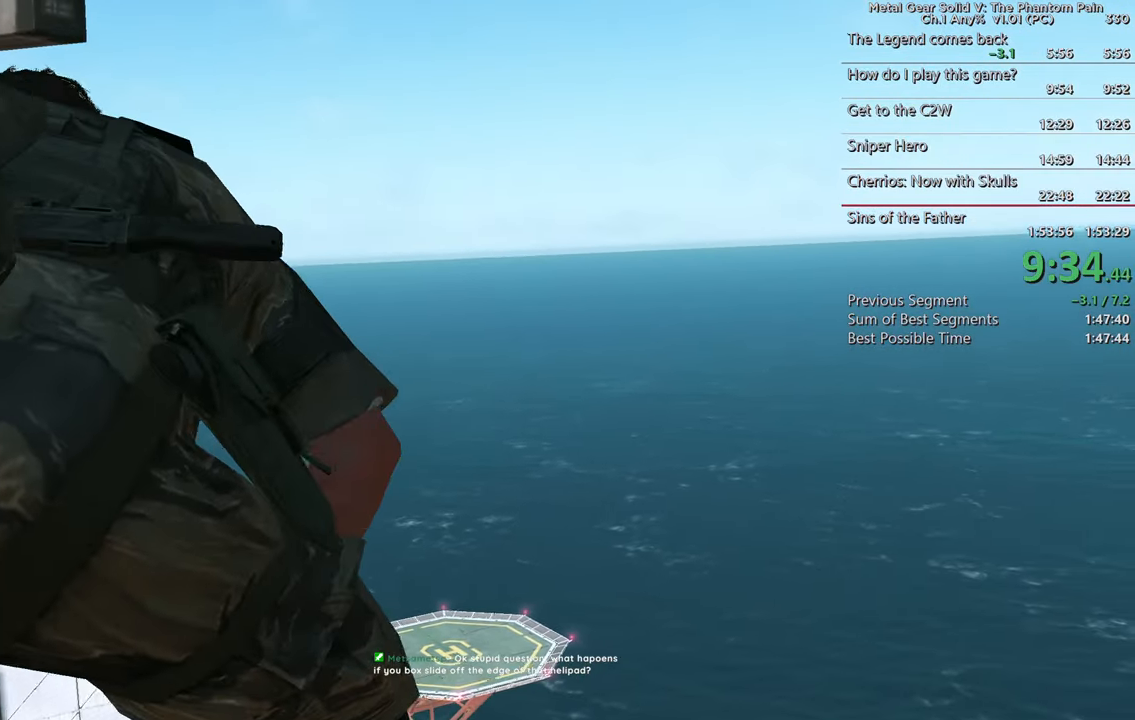
{"buttons": [], "left_stick": "center", "right_stick": "center", "events": [[166, "right_stick", "up"], [233, "right_stick", "up-left"], [400, "right_stick", "center"]]}
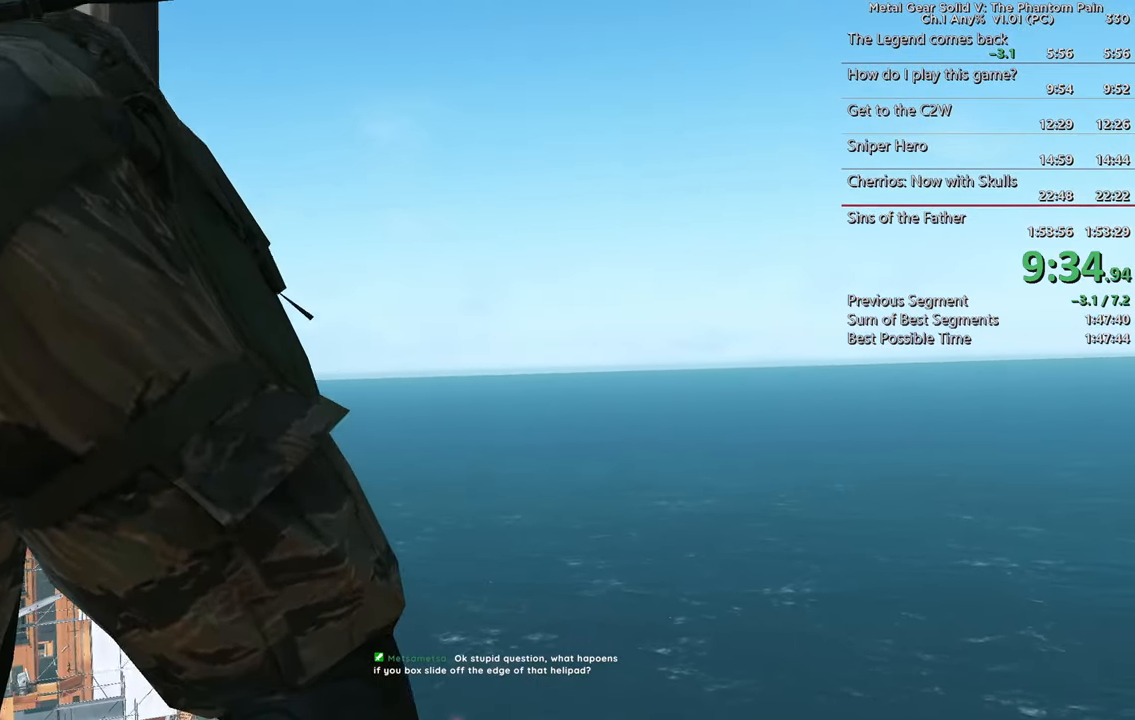
{"buttons": [], "left_stick": "center", "right_stick": "right", "events": [[266, "right_stick", "down-right"], [466, "right_stick", "right"]]}
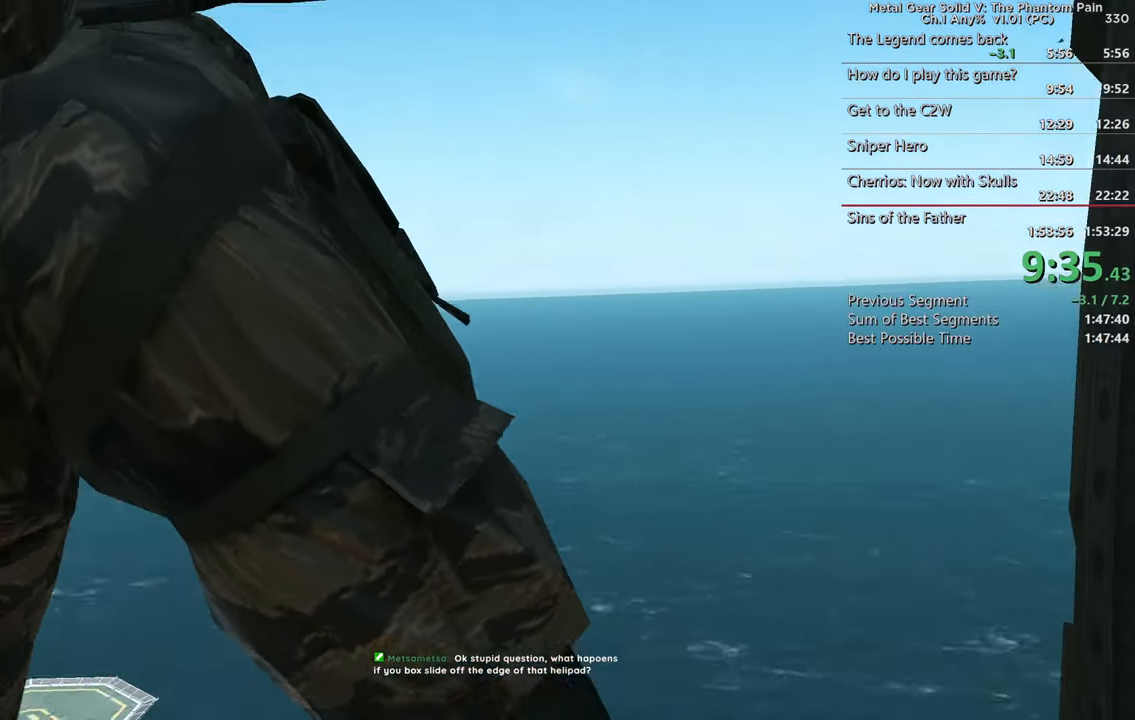
{"buttons": [], "left_stick": "center", "right_stick": "right", "events": []}
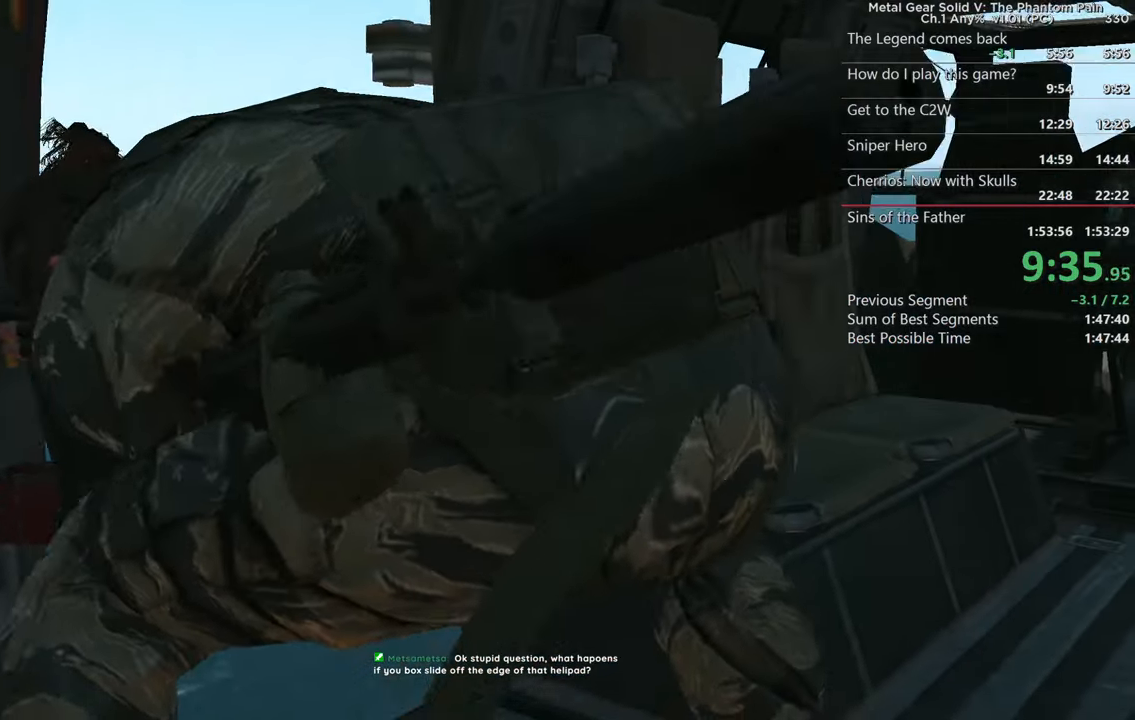
{"buttons": [], "left_stick": "center", "right_stick": "center", "events": [[333, "right_stick", "center"]]}